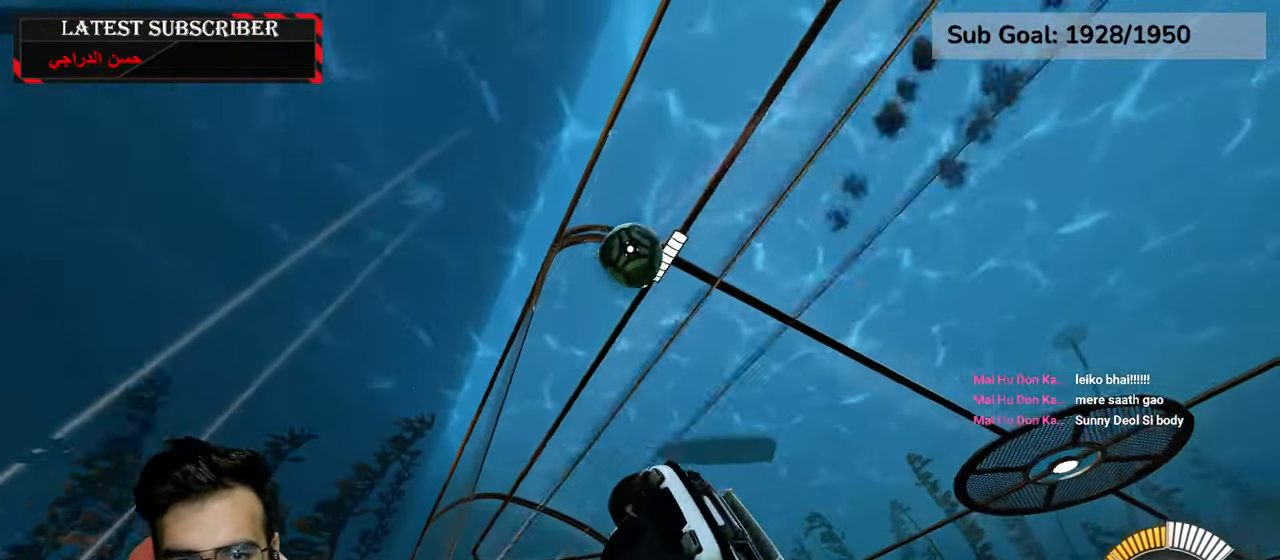
Gameplay with a controller (Xbox layout); each line is a JSON object with the inputs held at the frame after it (dt_ms = milliseconds from this image to that frame). "events" lists button and stick changes between this image and that frame as [ms after this image, input, new state], when the widget could be followed in between. Not read: R2.
{"dt_ms": 500, "buttons": ["R1"], "left_stick": "center", "right_stick": "center", "events": [[500, "left_stick", "center"]]}
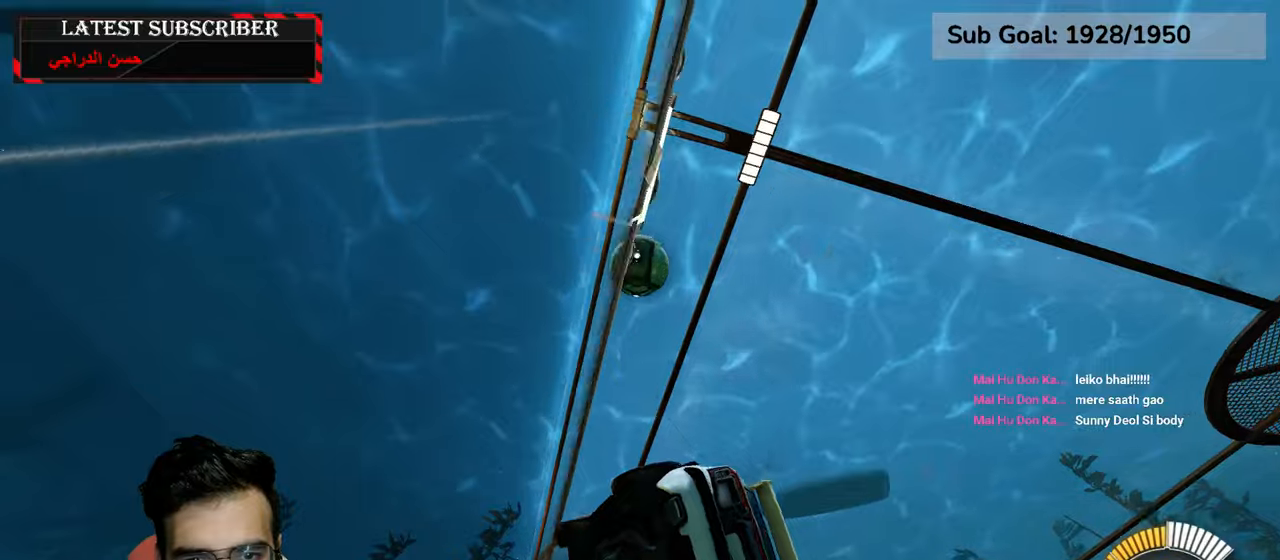
{"dt_ms": 500, "buttons": ["R1"], "left_stick": "center", "right_stick": "center", "events": []}
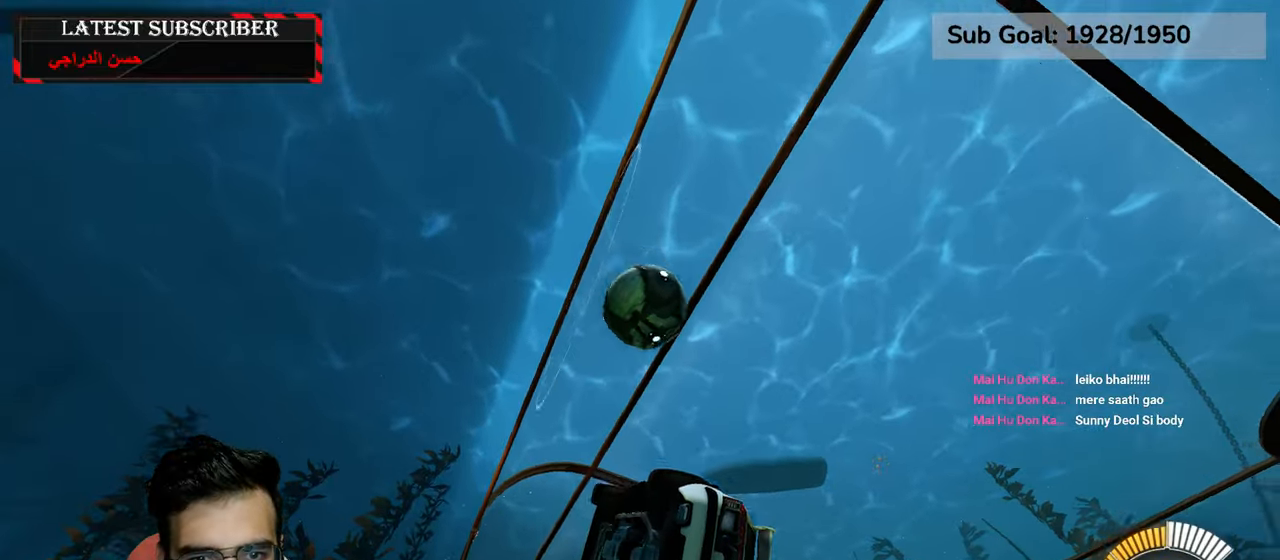
{"dt_ms": 500, "buttons": ["L2", "R1"], "left_stick": "down-left", "right_stick": "center", "events": [[200, "left_stick", "down-left"], [234, "L2", "down"], [267, "A", "down"], [384, "A", "up"]]}
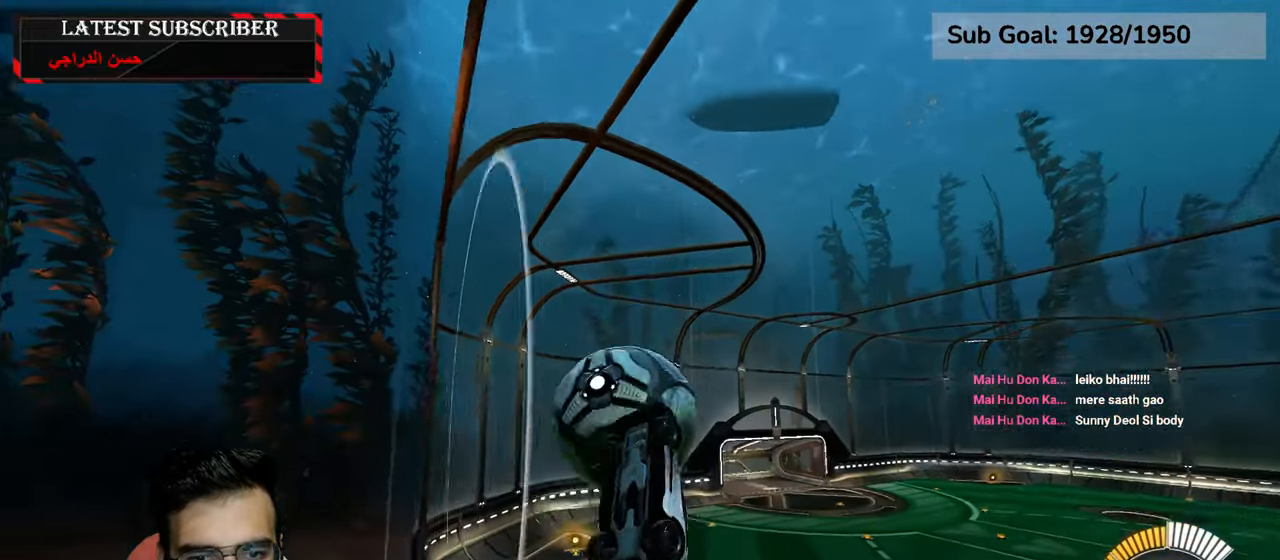
{"dt_ms": 1000, "buttons": ["L2", "R1"], "left_stick": "center", "right_stick": "center", "events": [[100, "left_stick", "left"], [250, "left_stick", "up"], [267, "R1", "up"], [817, "left_stick", "center"], [834, "R1", "down"]]}
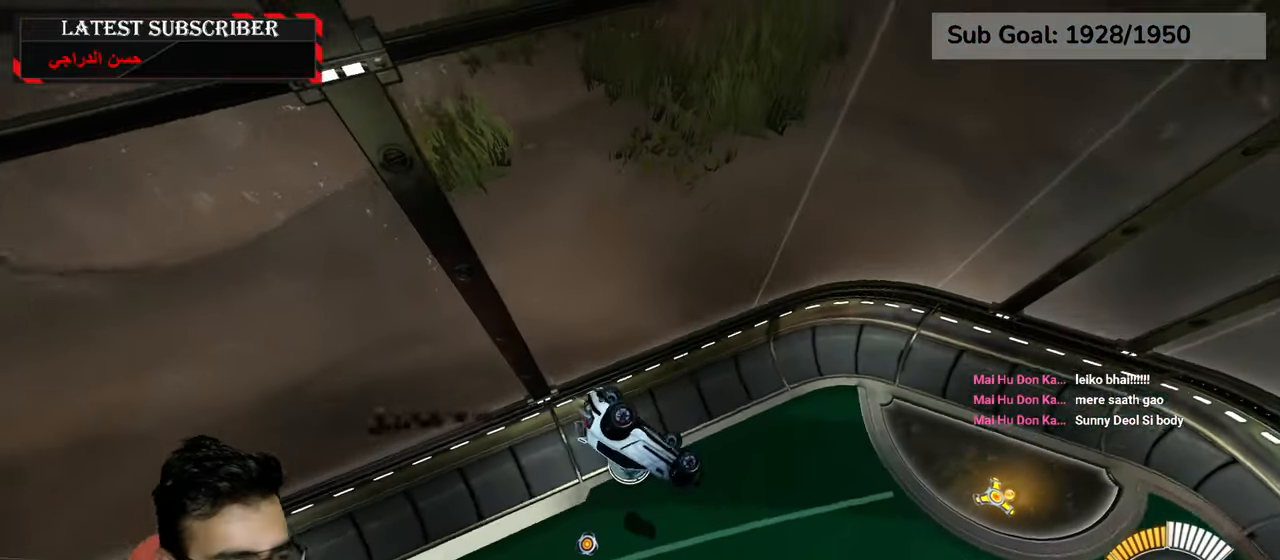
{"dt_ms": 500, "buttons": ["L2", "R1"], "left_stick": "down-left", "right_stick": "center", "events": [[234, "left_stick", "down-left"]]}
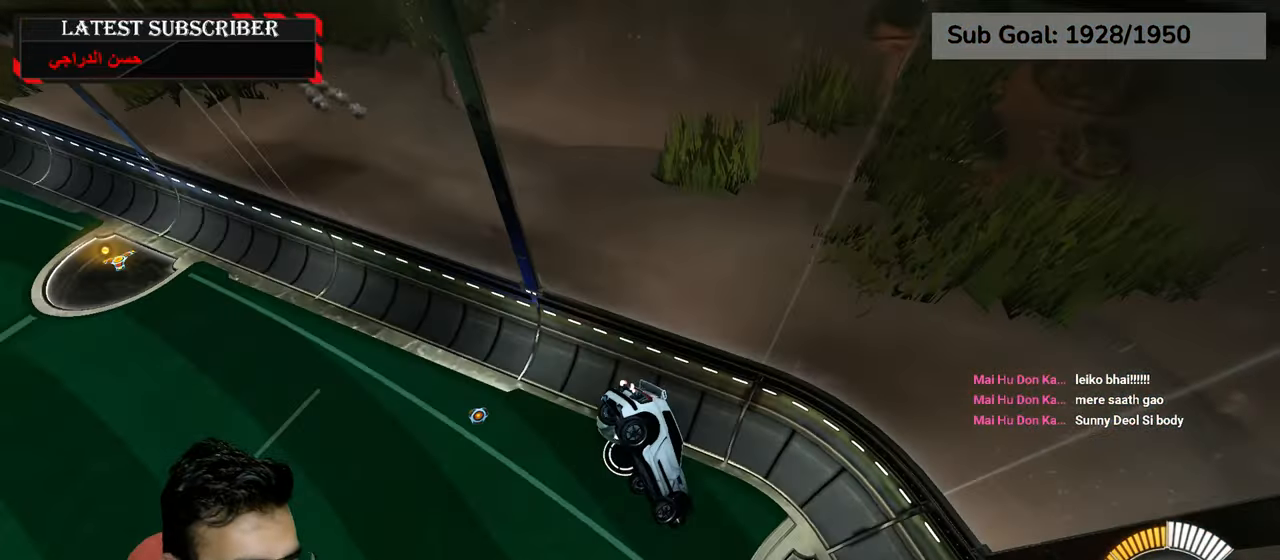
{"dt_ms": 1000, "buttons": ["R1"], "left_stick": "down-left", "right_stick": "center", "events": [[67, "left_stick", "left"], [234, "left_stick", "up-left"], [350, "left_stick", "up"], [484, "left_stick", "center"], [550, "left_stick", "down"], [750, "left_stick", "down-left"], [900, "L2", "up"]]}
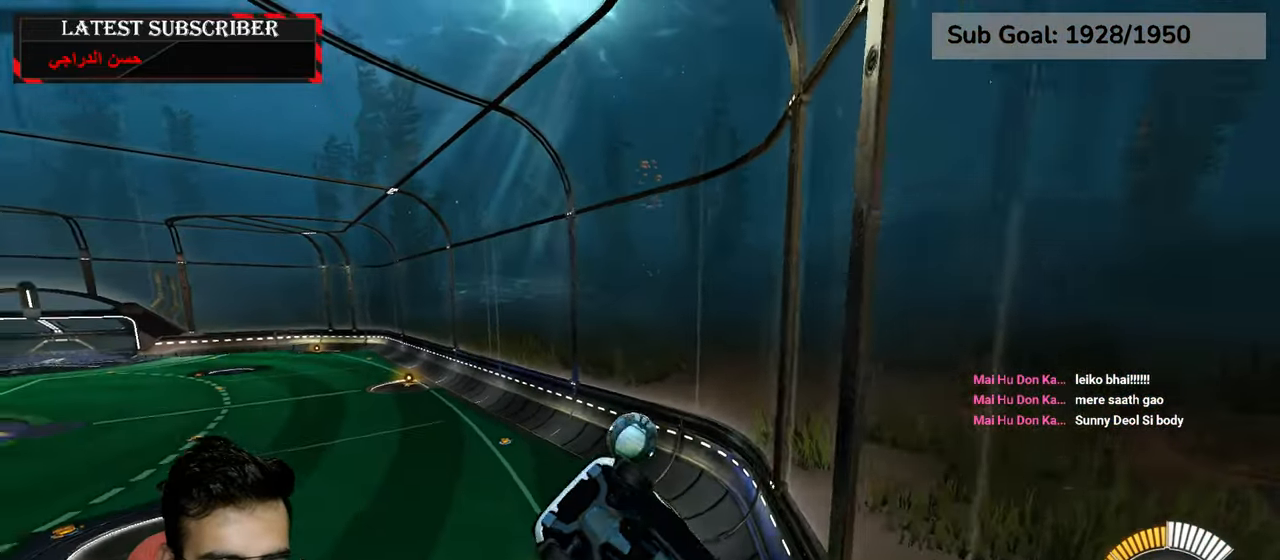
{"dt_ms": 500, "buttons": ["L1"], "left_stick": "center", "right_stick": "center", "events": [[67, "left_stick", "center"], [384, "R1", "up"], [500, "L1", "down"]]}
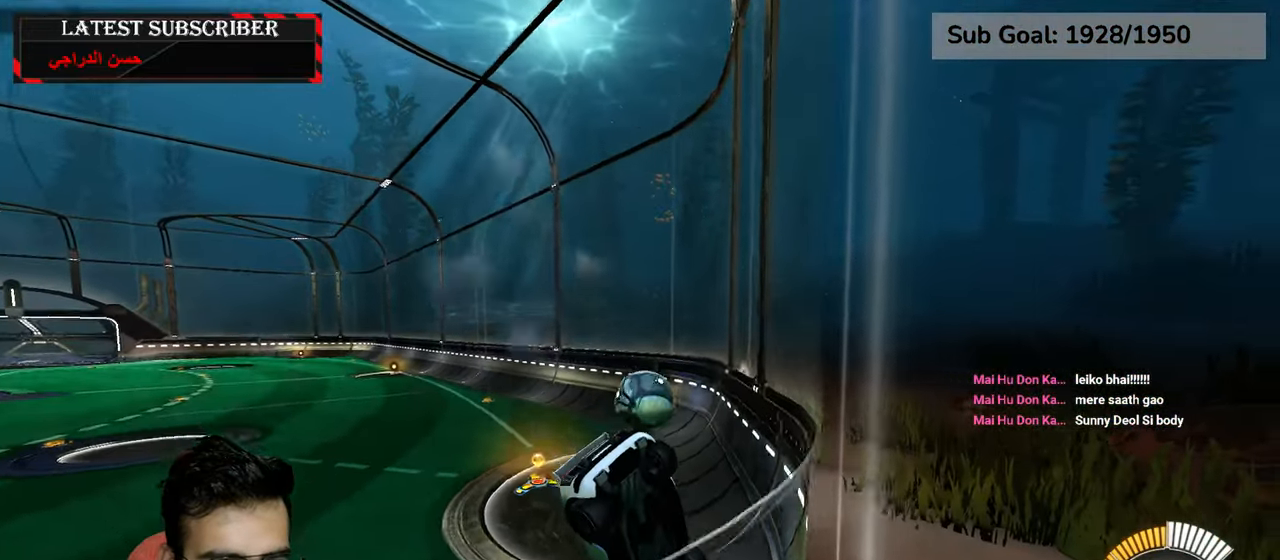
{"dt_ms": 500, "buttons": ["L1"], "left_stick": "center", "right_stick": "center", "events": []}
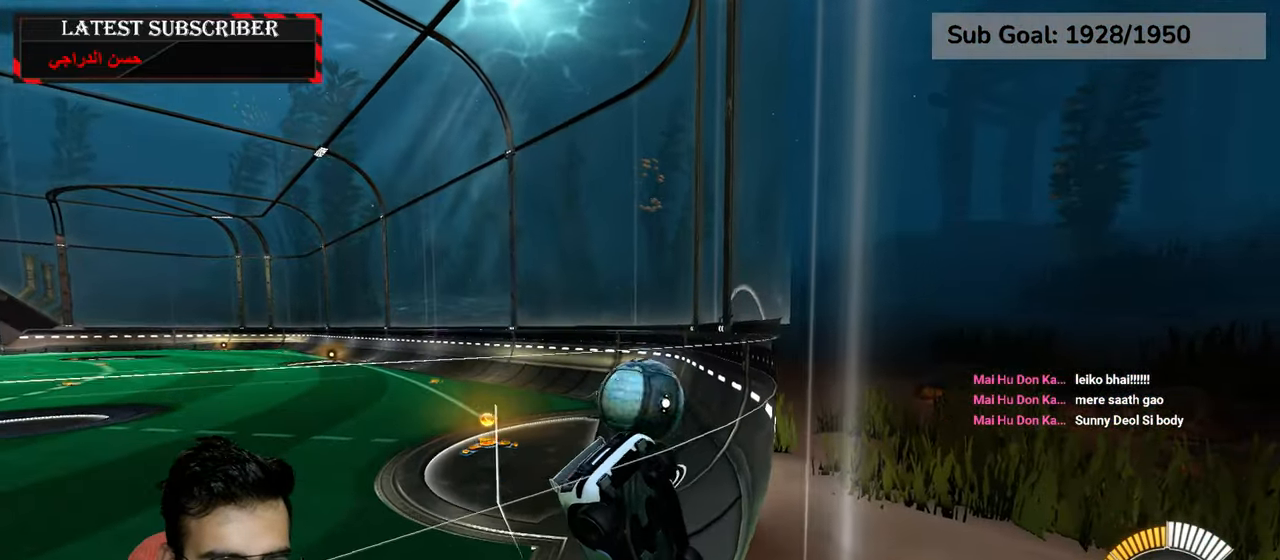
{"dt_ms": 500, "buttons": [], "left_stick": "center", "right_stick": "center", "events": [[117, "L1", "up"]]}
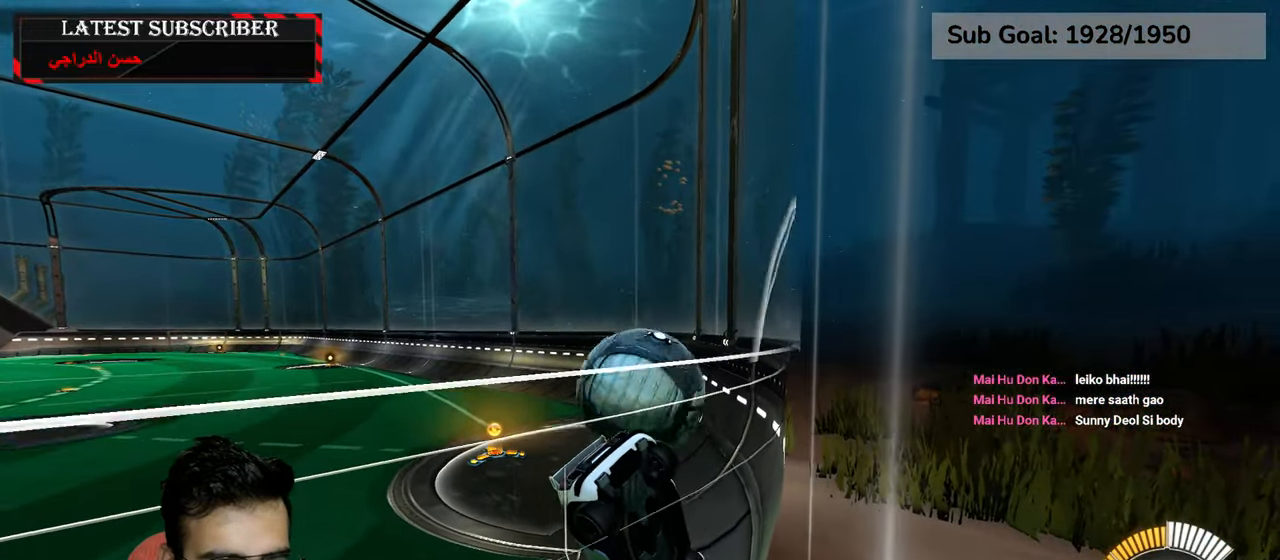
{"dt_ms": 500, "buttons": [], "left_stick": "center", "right_stick": "center", "events": []}
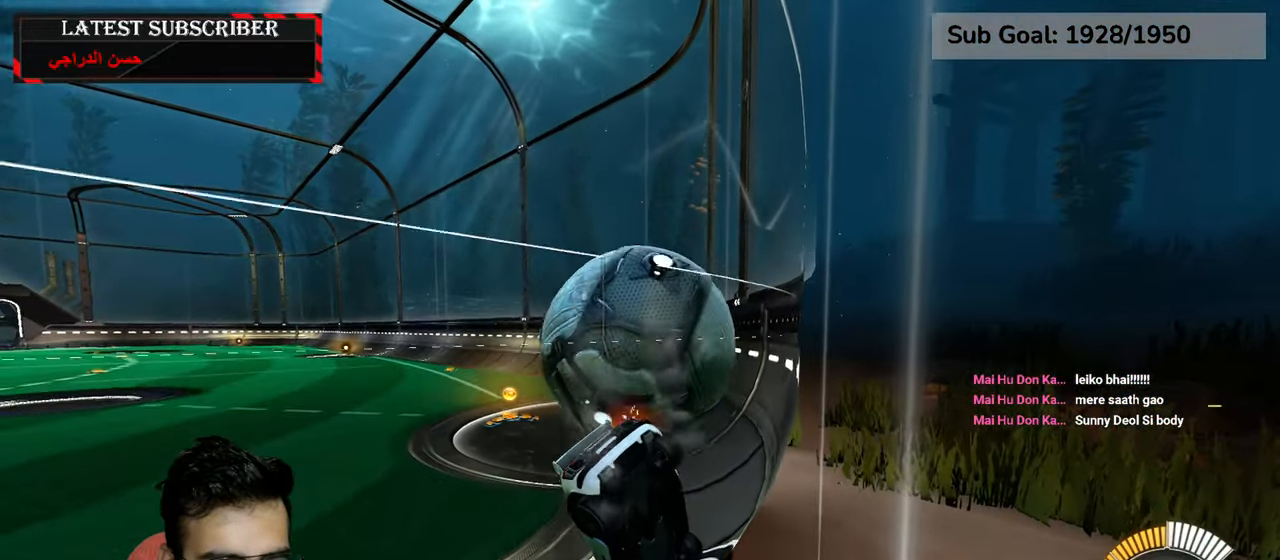
{"dt_ms": 500, "buttons": [], "left_stick": "center", "right_stick": "center", "events": [[34, "left_stick", "down-right"], [67, "R1", "down"], [117, "left_stick", "center"], [217, "R1", "up"], [234, "left_stick", "down-right"], [367, "left_stick", "center"]]}
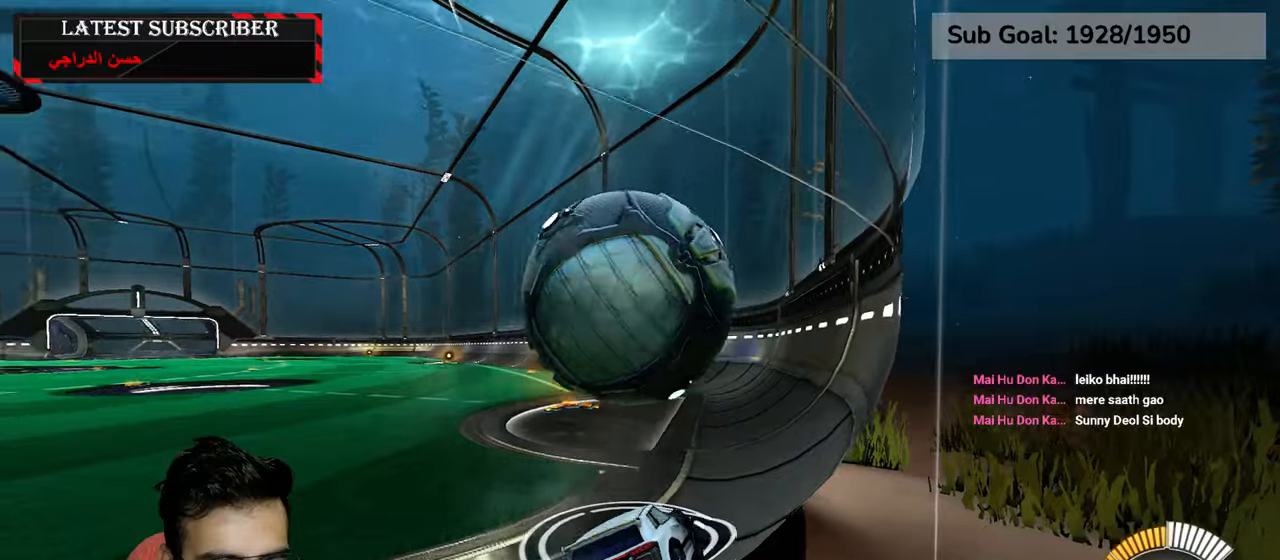
{"dt_ms": 500, "buttons": [], "left_stick": "center", "right_stick": "center", "events": [[50, "left_stick", "left"], [167, "R1", "down"], [300, "left_stick", "center"], [350, "R1", "up"]]}
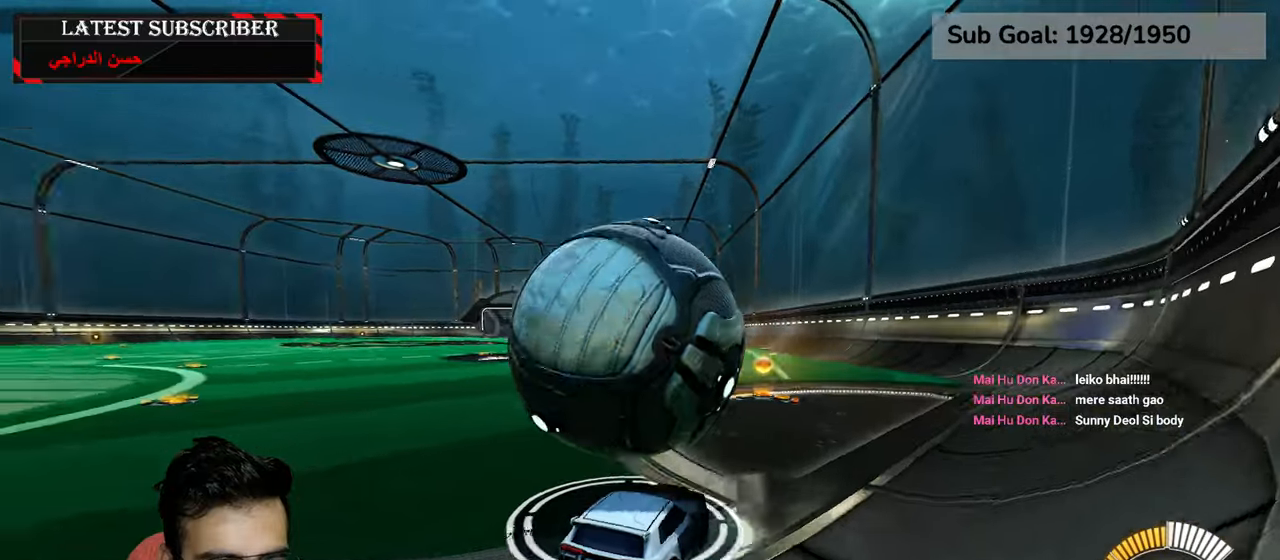
{"dt_ms": 500, "buttons": ["R1"], "left_stick": "center", "right_stick": "center", "events": [[100, "left_stick", "left"], [200, "R1", "down"], [384, "left_stick", "center"]]}
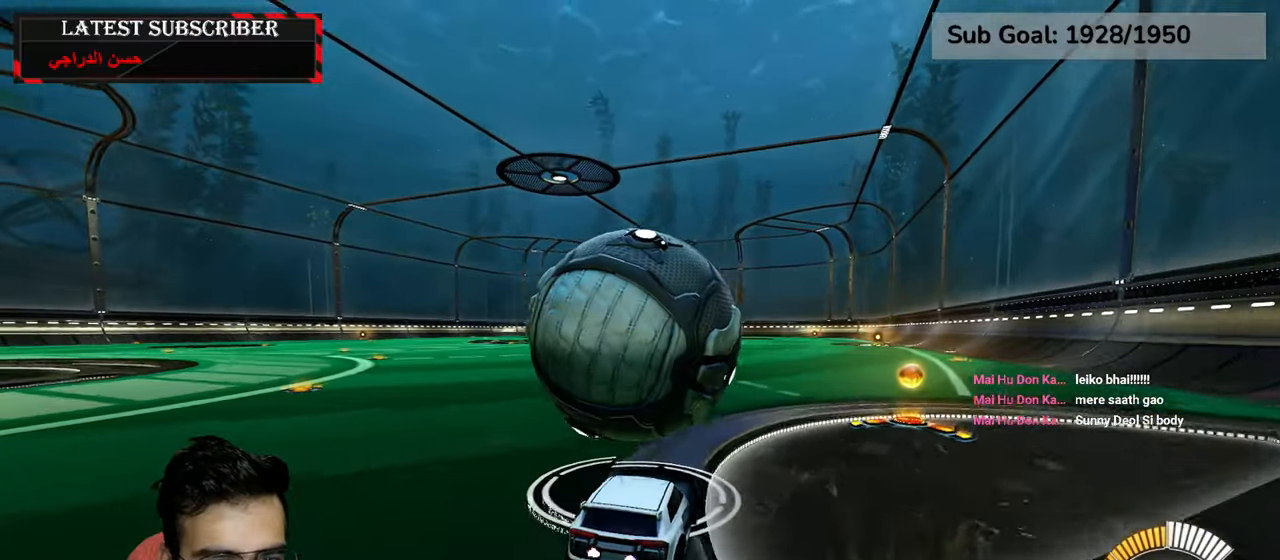
{"dt_ms": 500, "buttons": [], "left_stick": "center", "right_stick": "center", "events": [[117, "left_stick", "left"], [234, "left_stick", "center"], [284, "R1", "up"]]}
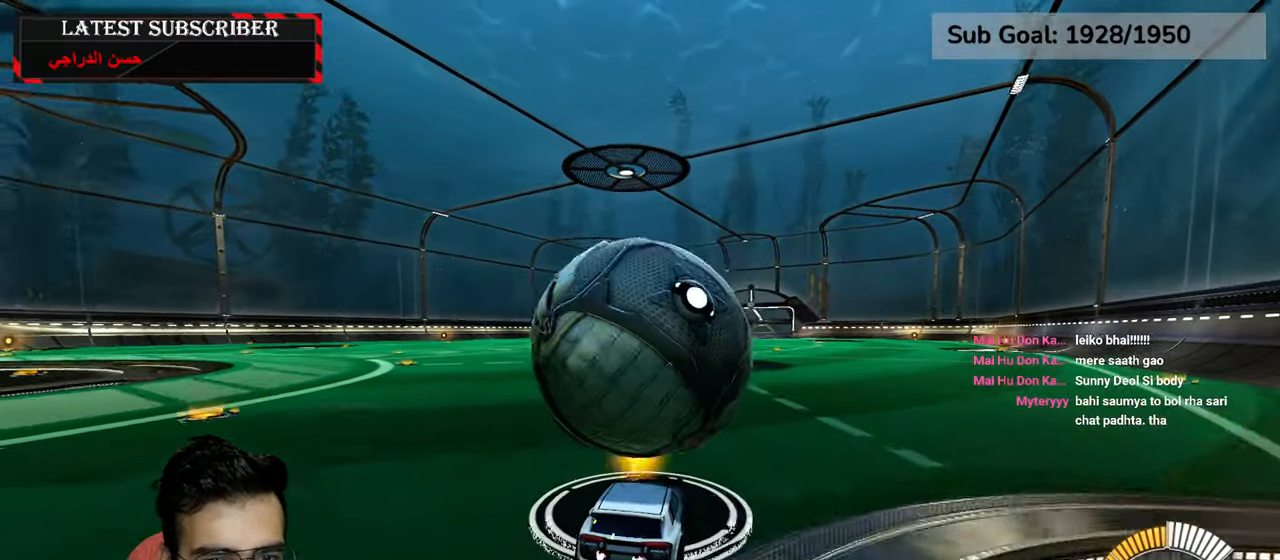
{"dt_ms": 500, "buttons": [], "left_stick": "center", "right_stick": "center", "events": []}
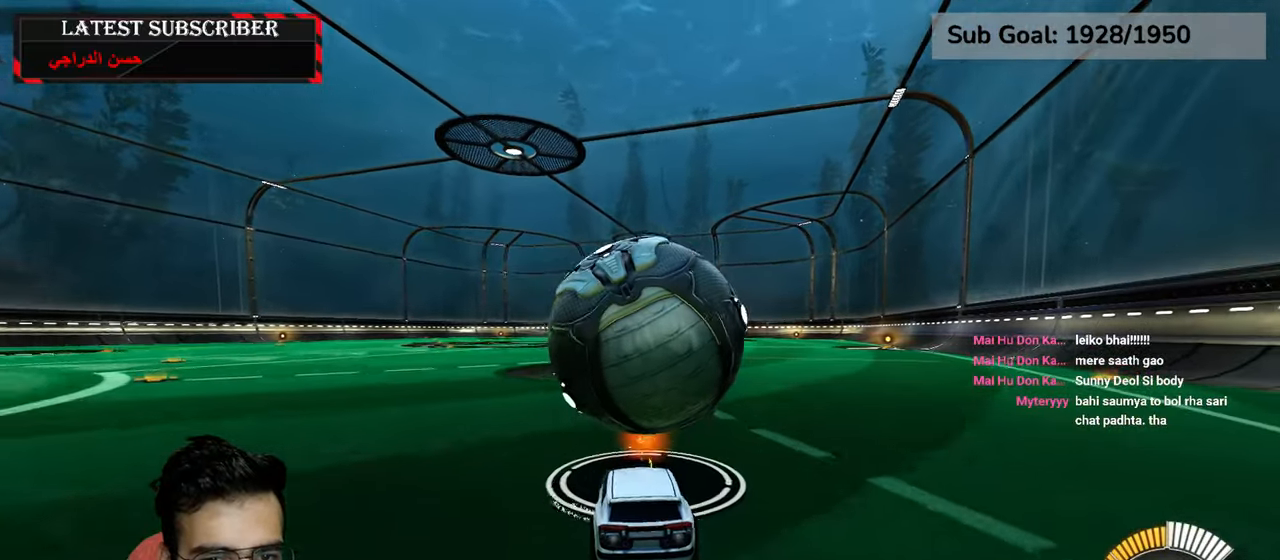
{"dt_ms": 500, "buttons": [], "left_stick": "center", "right_stick": "center", "events": [[184, "left_stick", "down-right"], [234, "left_stick", "center"]]}
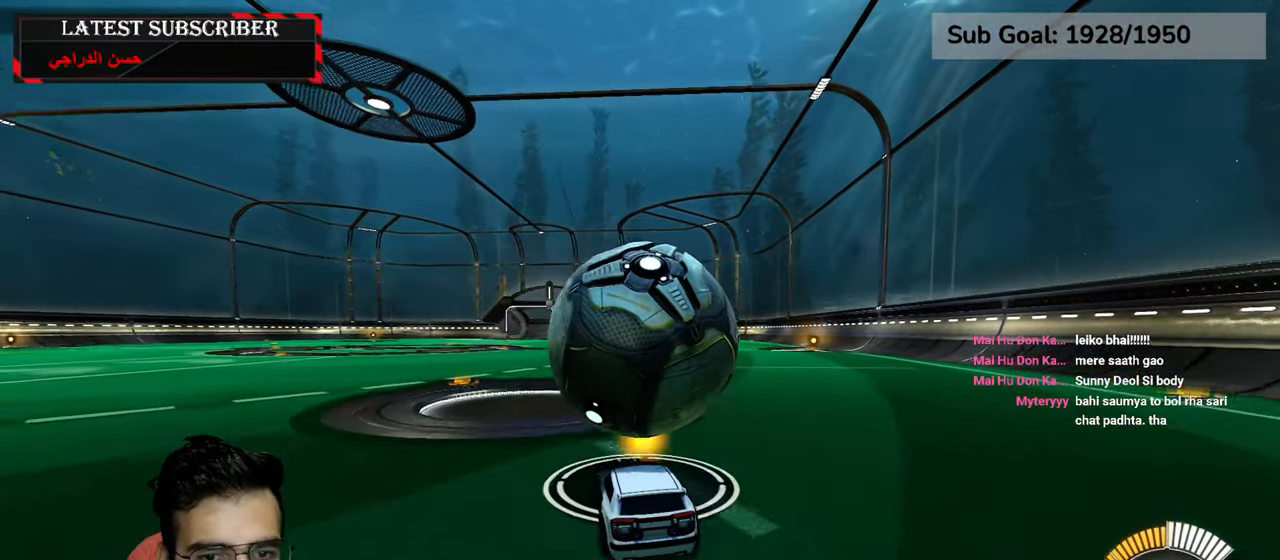
{"dt_ms": 500, "buttons": [], "left_stick": "center", "right_stick": "center", "events": [[350, "left_stick", "down-right"], [400, "left_stick", "center"]]}
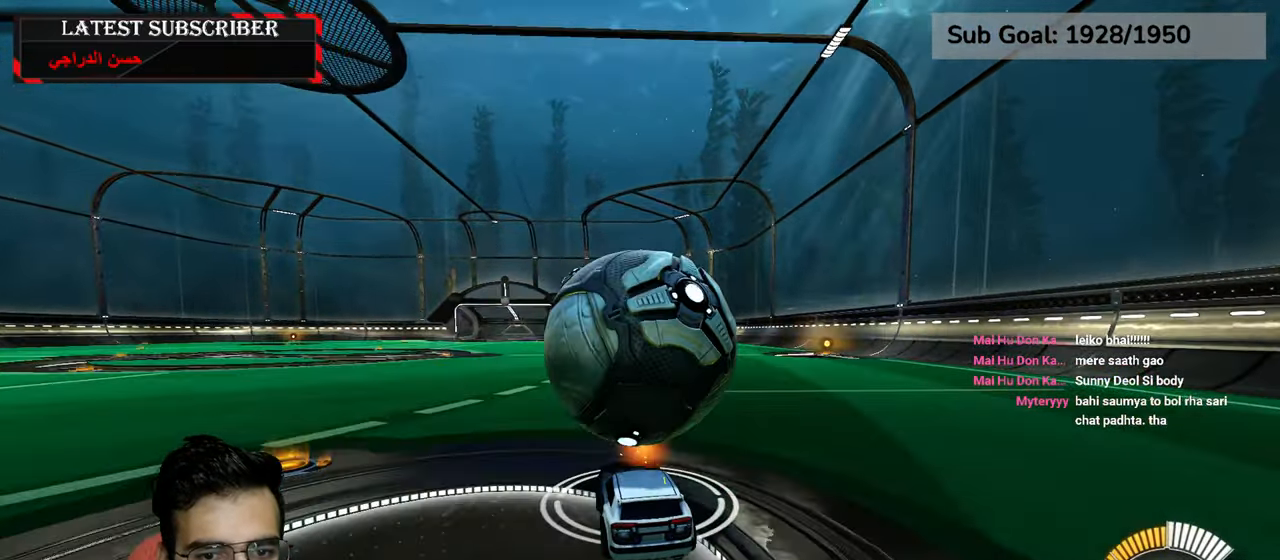
{"dt_ms": 500, "buttons": [], "left_stick": "center", "right_stick": "center", "events": [[334, "left_stick", "left"], [417, "left_stick", "center"]]}
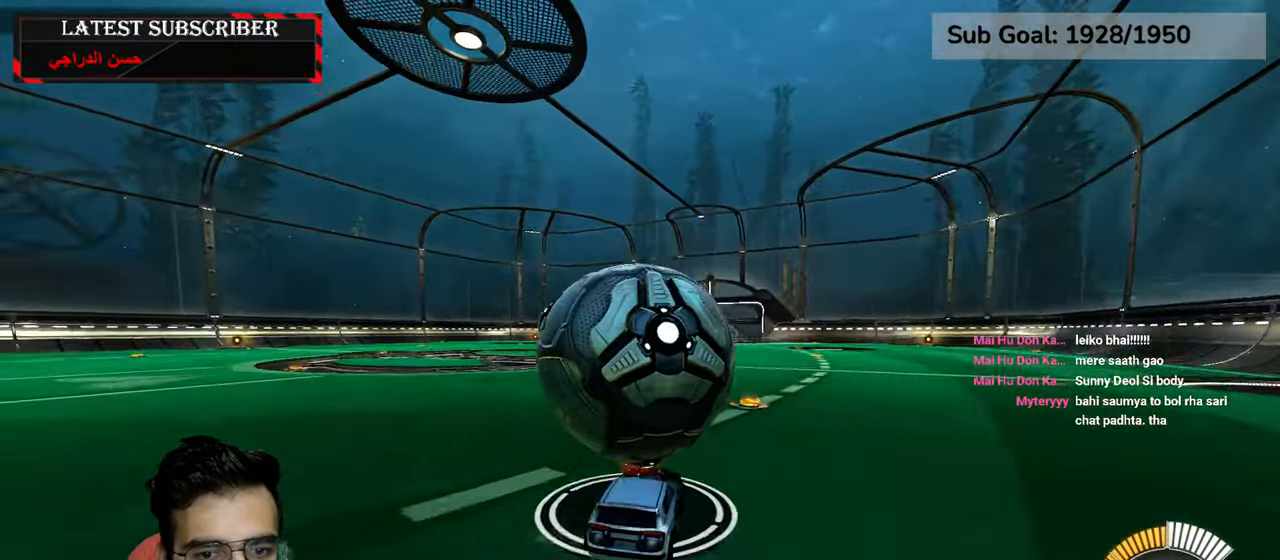
{"dt_ms": 500, "buttons": [], "left_stick": "down-right", "right_stick": "center", "events": [[500, "left_stick", "down-right"]]}
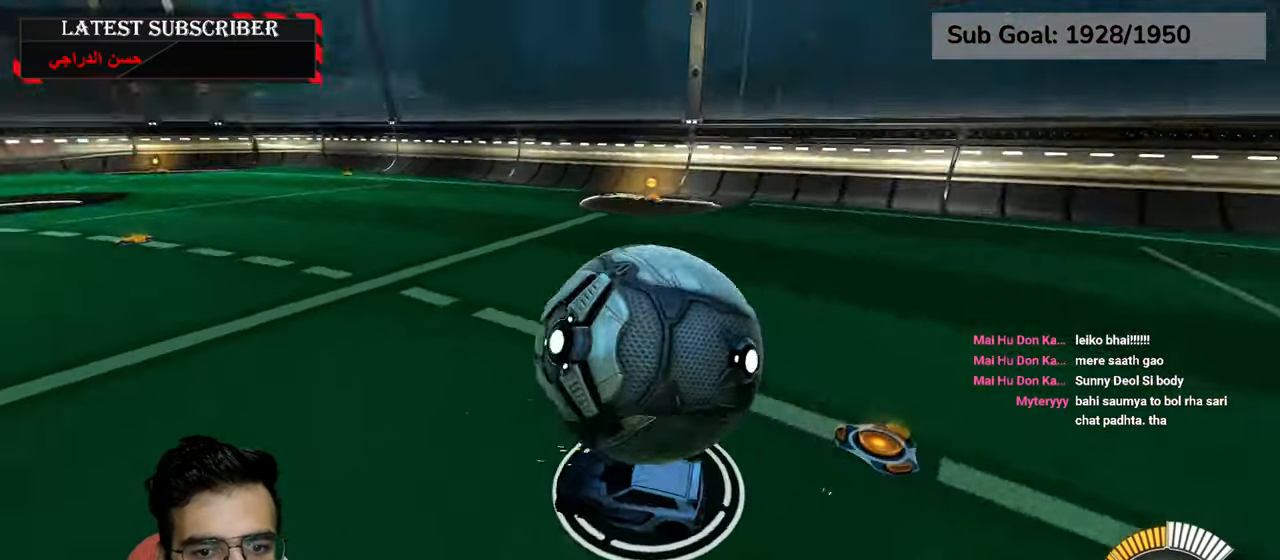
{"dt_ms": 500, "buttons": [], "left_stick": "center", "right_stick": "center", "events": [[100, "left_stick", "center"]]}
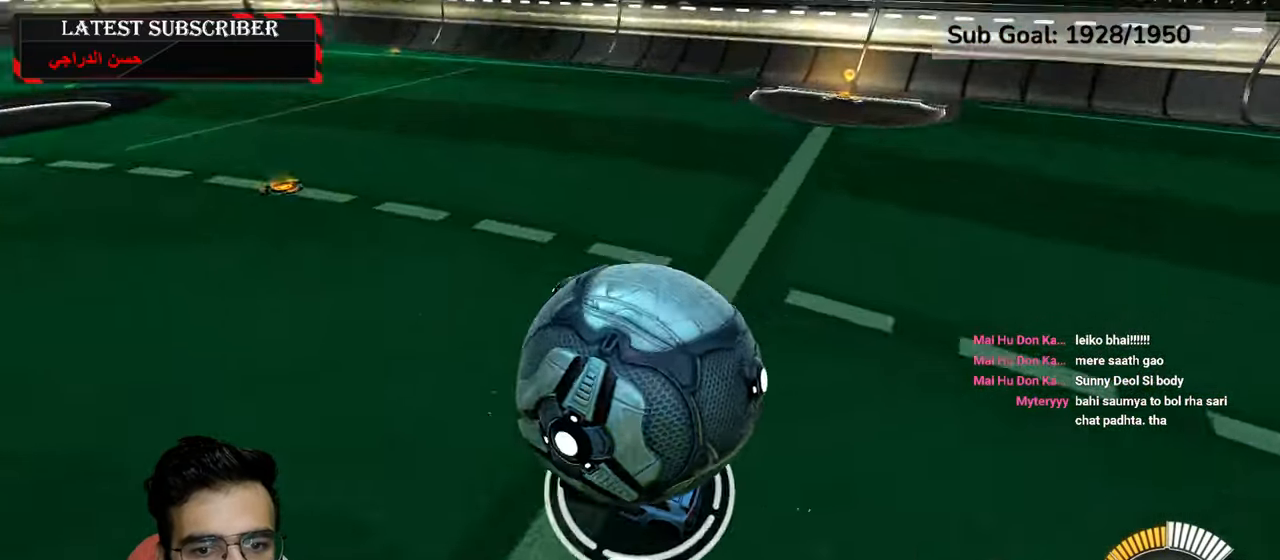
{"dt_ms": 500, "buttons": [], "left_stick": "center", "right_stick": "center", "events": []}
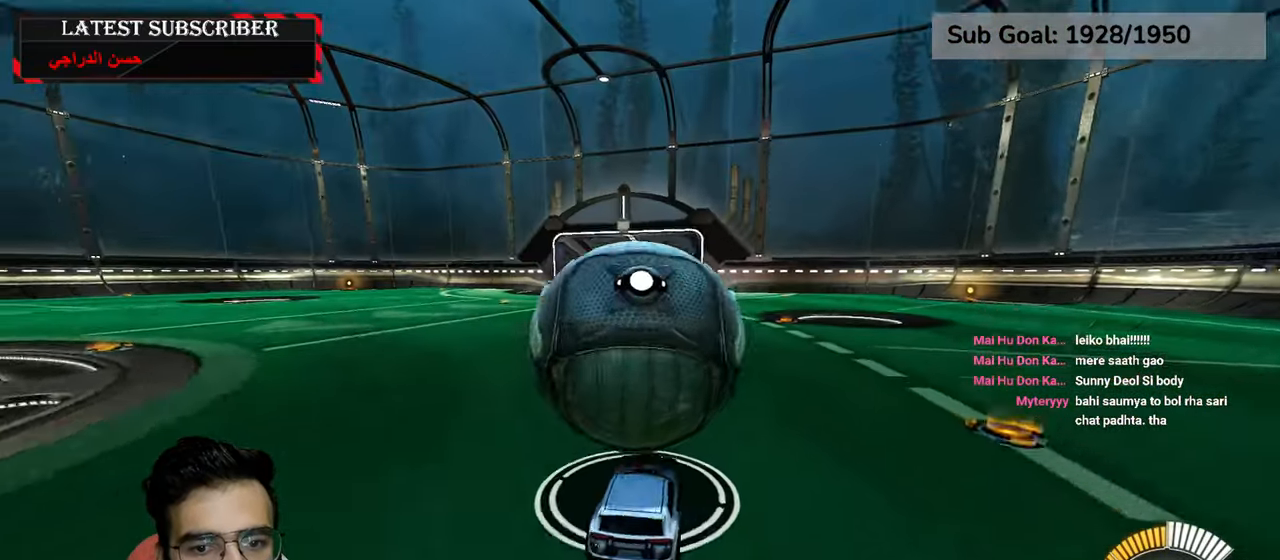
{"dt_ms": 500, "buttons": [], "left_stick": "center", "right_stick": "center", "events": [[284, "left_stick", "down-right"], [417, "left_stick", "center"]]}
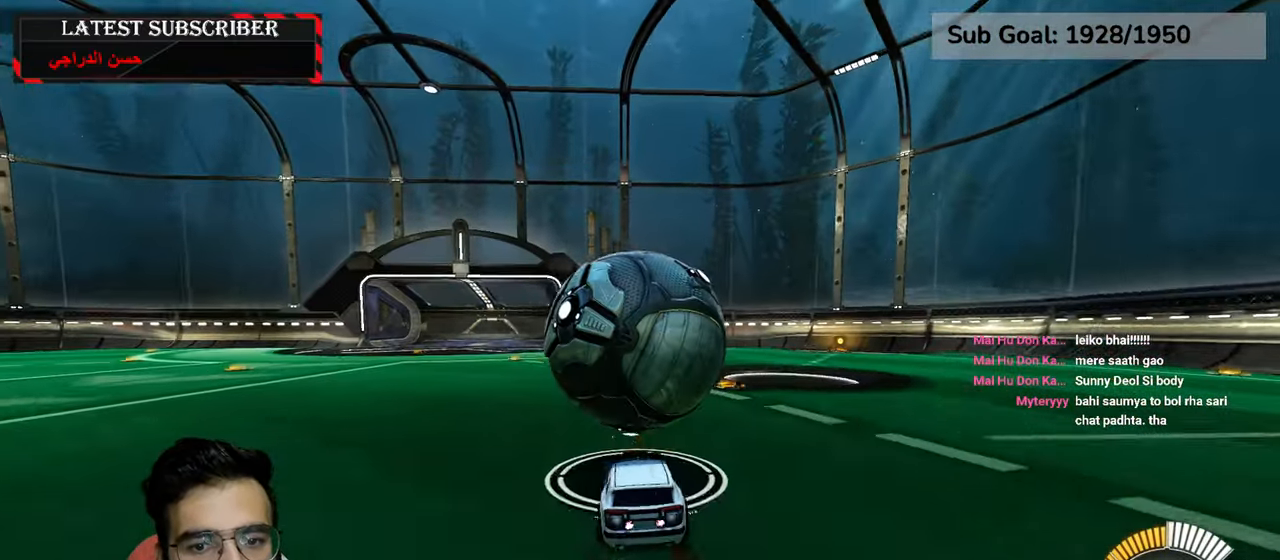
{"dt_ms": 500, "buttons": ["A"], "left_stick": "left", "right_stick": "center", "events": [[134, "left_stick", "down-right"], [184, "A", "down"], [200, "left_stick", "left"], [267, "A", "up"], [317, "A", "down"]]}
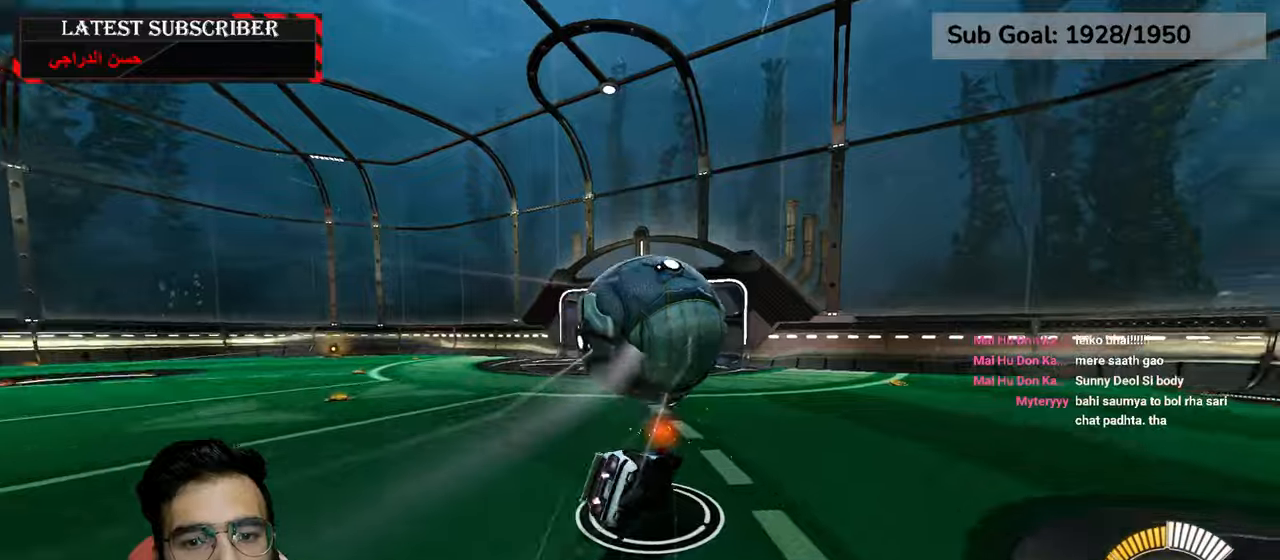
{"dt_ms": 500, "buttons": [], "left_stick": "left", "right_stick": "center", "events": [[167, "A", "up"]]}
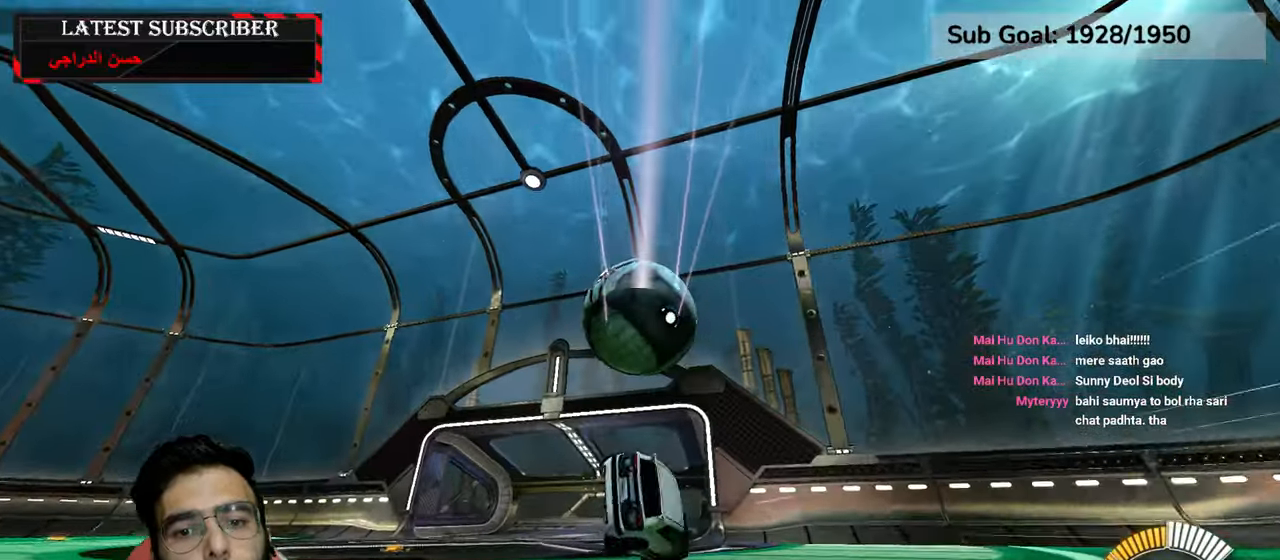
{"dt_ms": 500, "buttons": [], "left_stick": "center", "right_stick": "center", "events": [[317, "left_stick", "center"]]}